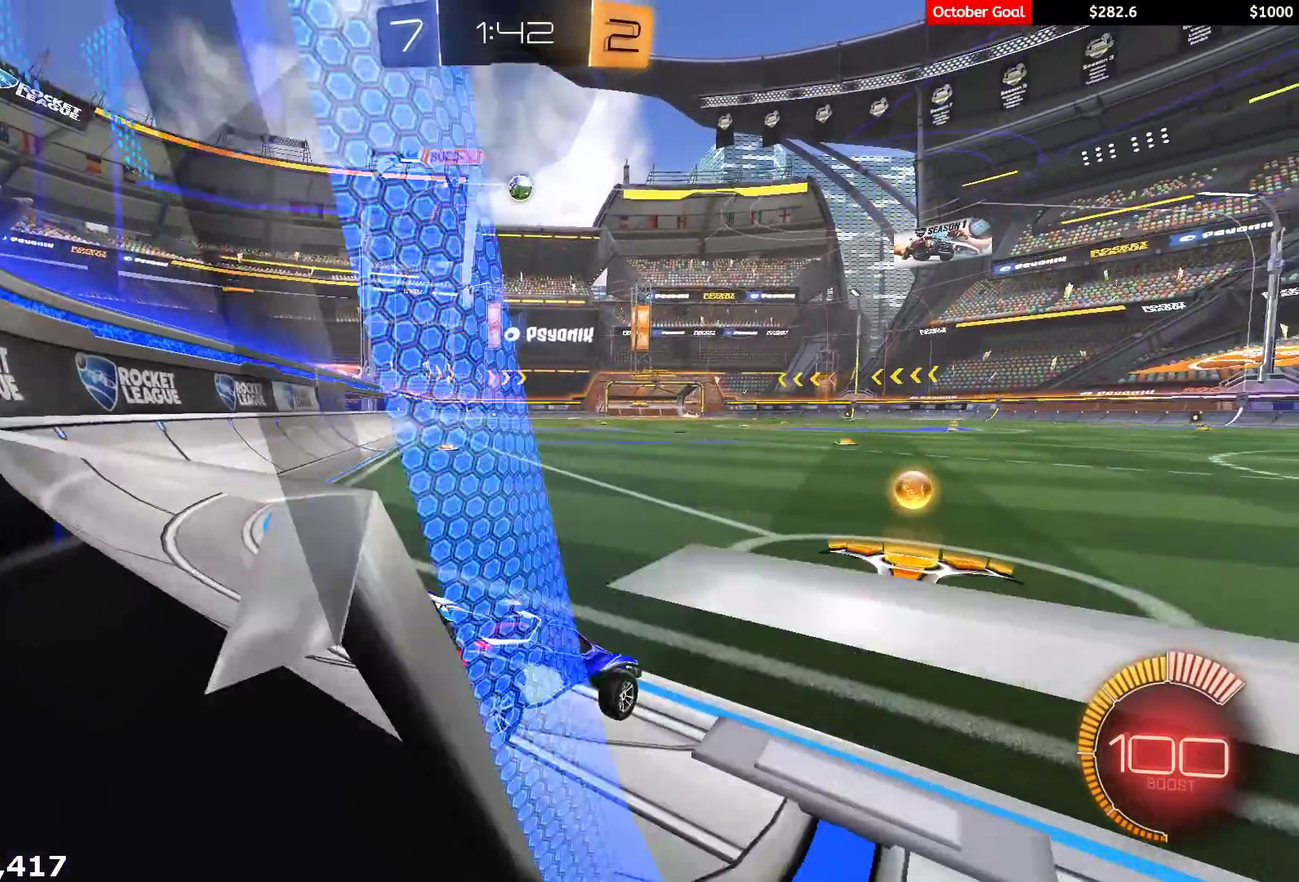
Gameplay with a controller (Xbox layout); each line is a JSON object with the inputs held at the frame after it. "events" lists button and stick changes between this image and that frame as [ms after this image, input, new state], when the widget could be followed in between. Not read: SELECT.
{"buttons": ["R2"], "left_stick": "right", "right_stick": "center", "events": [[50, "left_stick", "center"], [200, "left_stick", "right"]]}
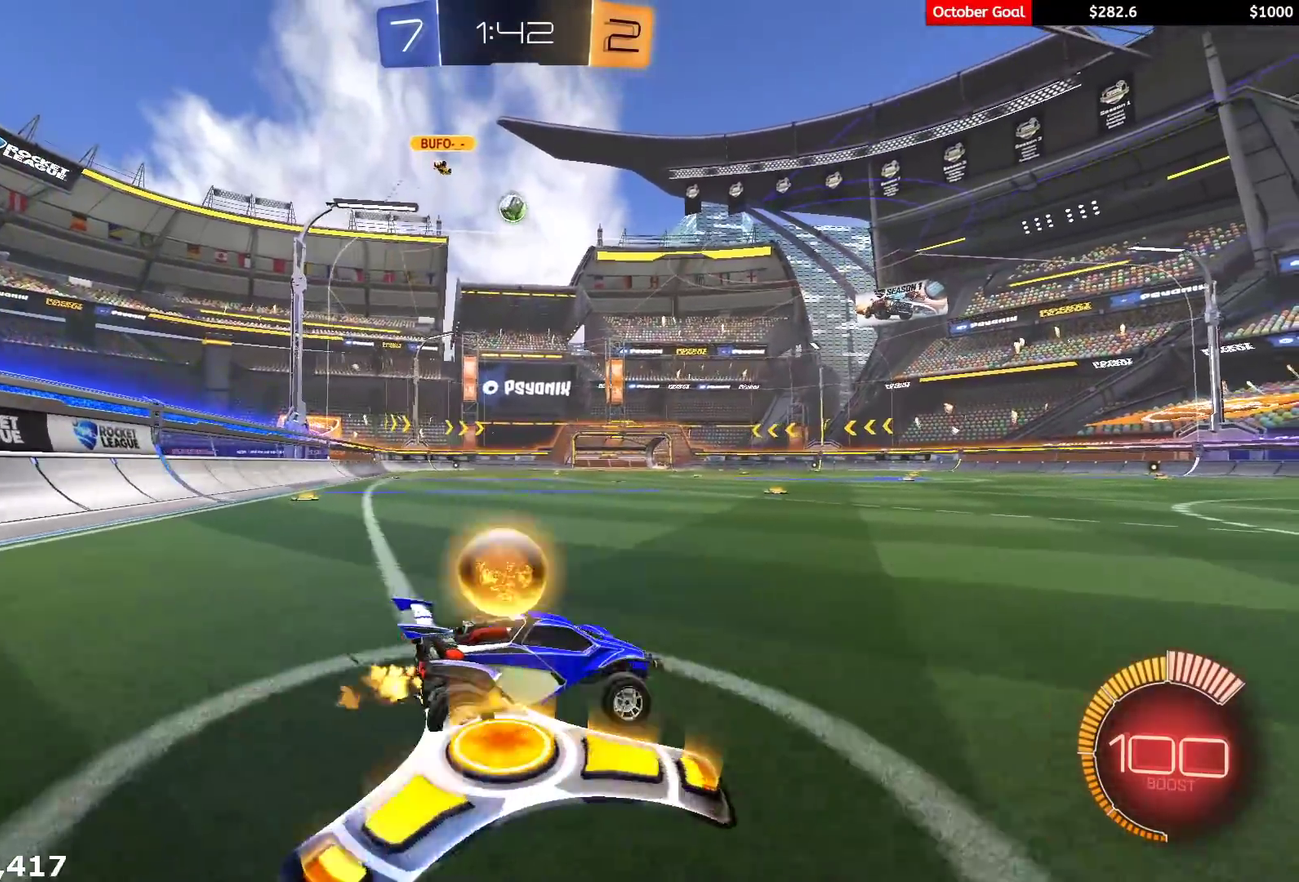
{"buttons": ["R2"], "left_stick": "left", "right_stick": "center", "events": [[317, "left_stick", "center"], [433, "left_stick", "left"]]}
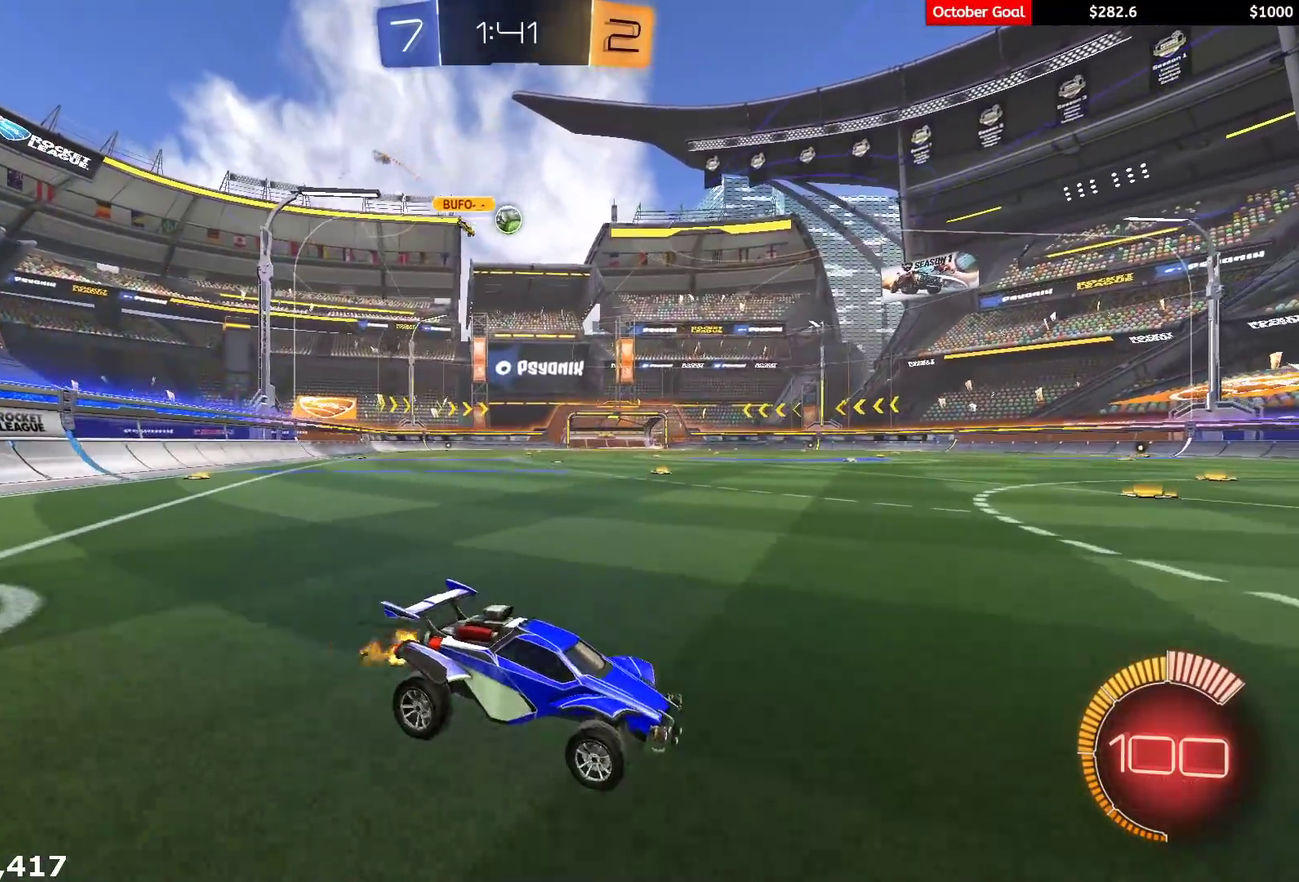
{"buttons": ["R2"], "left_stick": "center", "right_stick": "center", "events": [[400, "left_stick", "center"]]}
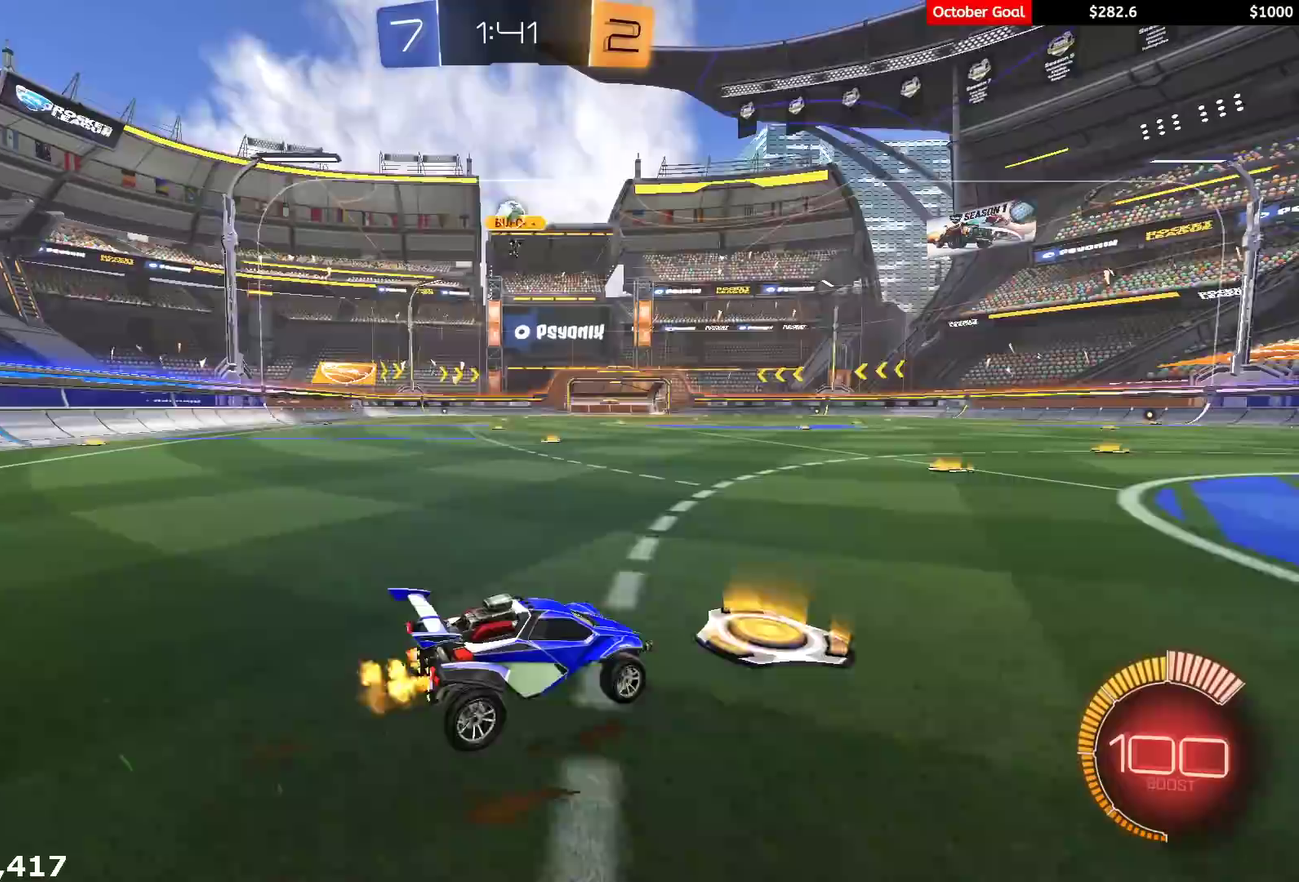
{"buttons": ["A", "R1", "R2"], "left_stick": "up-left", "right_stick": "center", "events": [[267, "left_stick", "left"], [400, "R1", "down"], [450, "left_stick", "up-left"], [500, "A", "down"]]}
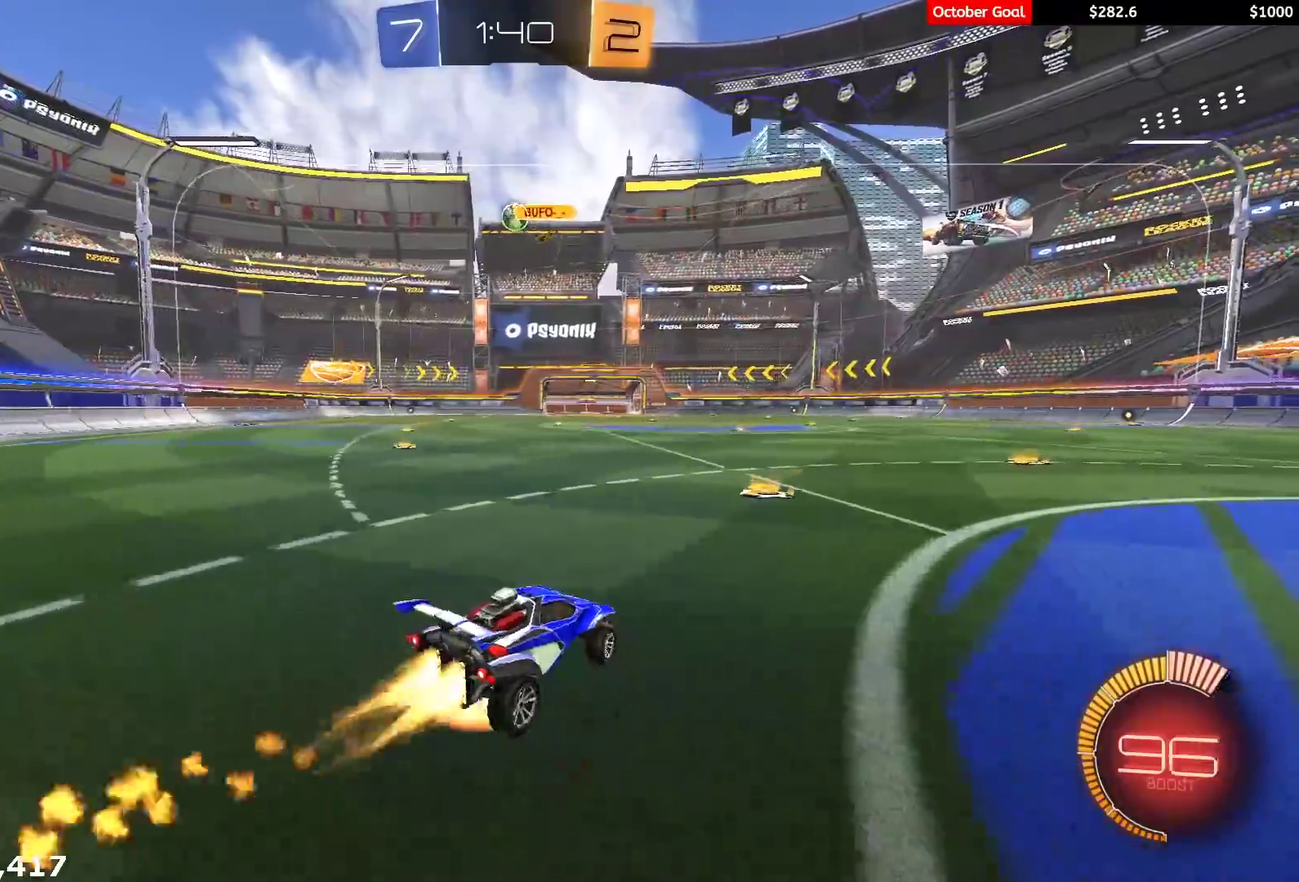
{"buttons": ["L1", "R1", "R2"], "left_stick": "down-left", "right_stick": "center", "events": [[17, "L1", "down"], [17, "L3", "down"], [33, "A", "up"], [83, "A", "down"], [133, "left_stick", "down-left"], [183, "A", "up"], [300, "L3", "up"]]}
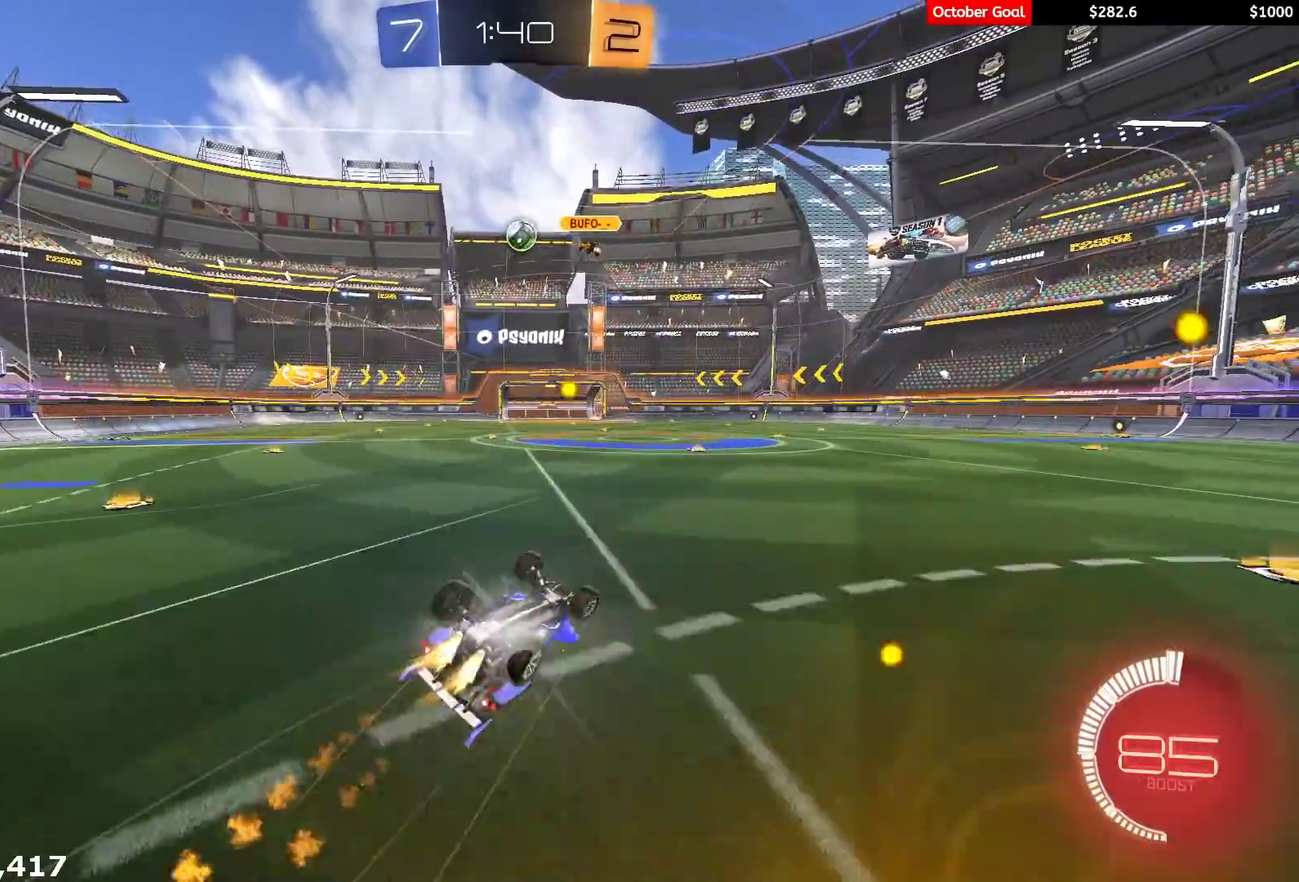
{"buttons": ["R2"], "left_stick": "center", "right_stick": "center", "events": [[150, "R1", "up"], [333, "L1", "up"], [417, "left_stick", "center"]]}
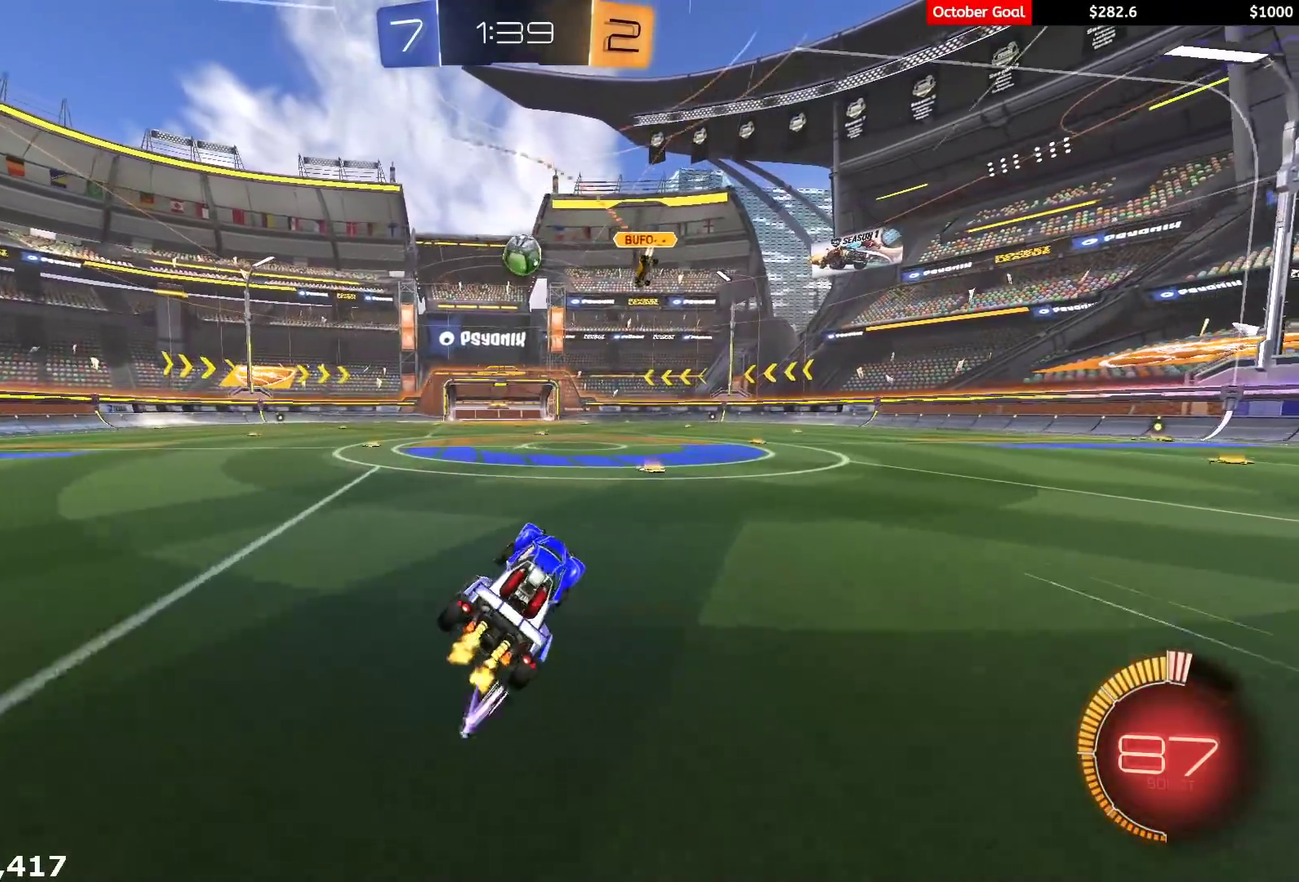
{"buttons": ["R2"], "left_stick": "center", "right_stick": "center", "events": [[200, "R2", "up"], [317, "L2", "down"], [333, "left_stick", "right"], [433, "R2", "down"], [450, "left_stick", "center"], [467, "L2", "up"]]}
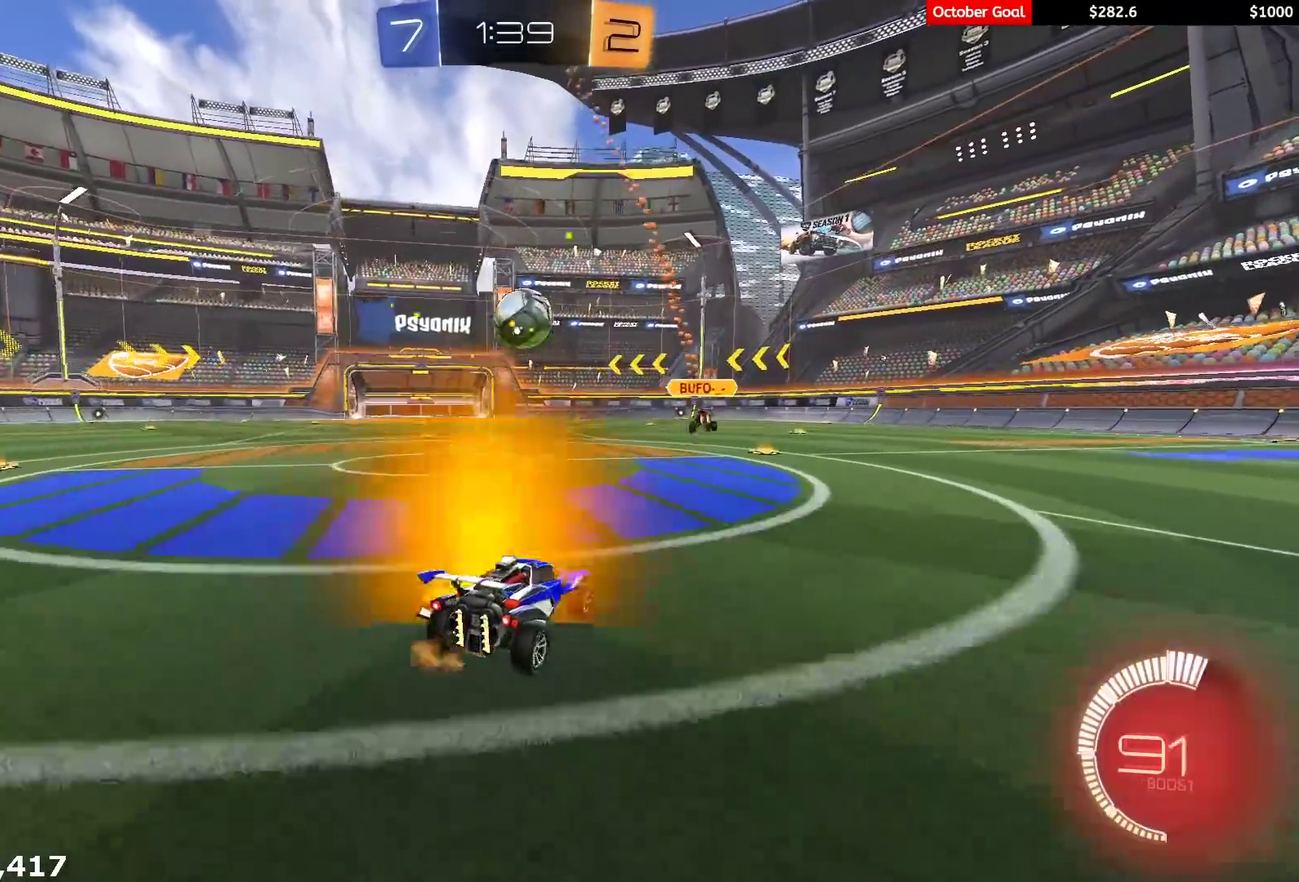
{"buttons": [], "left_stick": "right", "right_stick": "center", "events": [[67, "left_stick", "left"], [217, "left_stick", "center"], [233, "R2", "up"], [433, "left_stick", "right"]]}
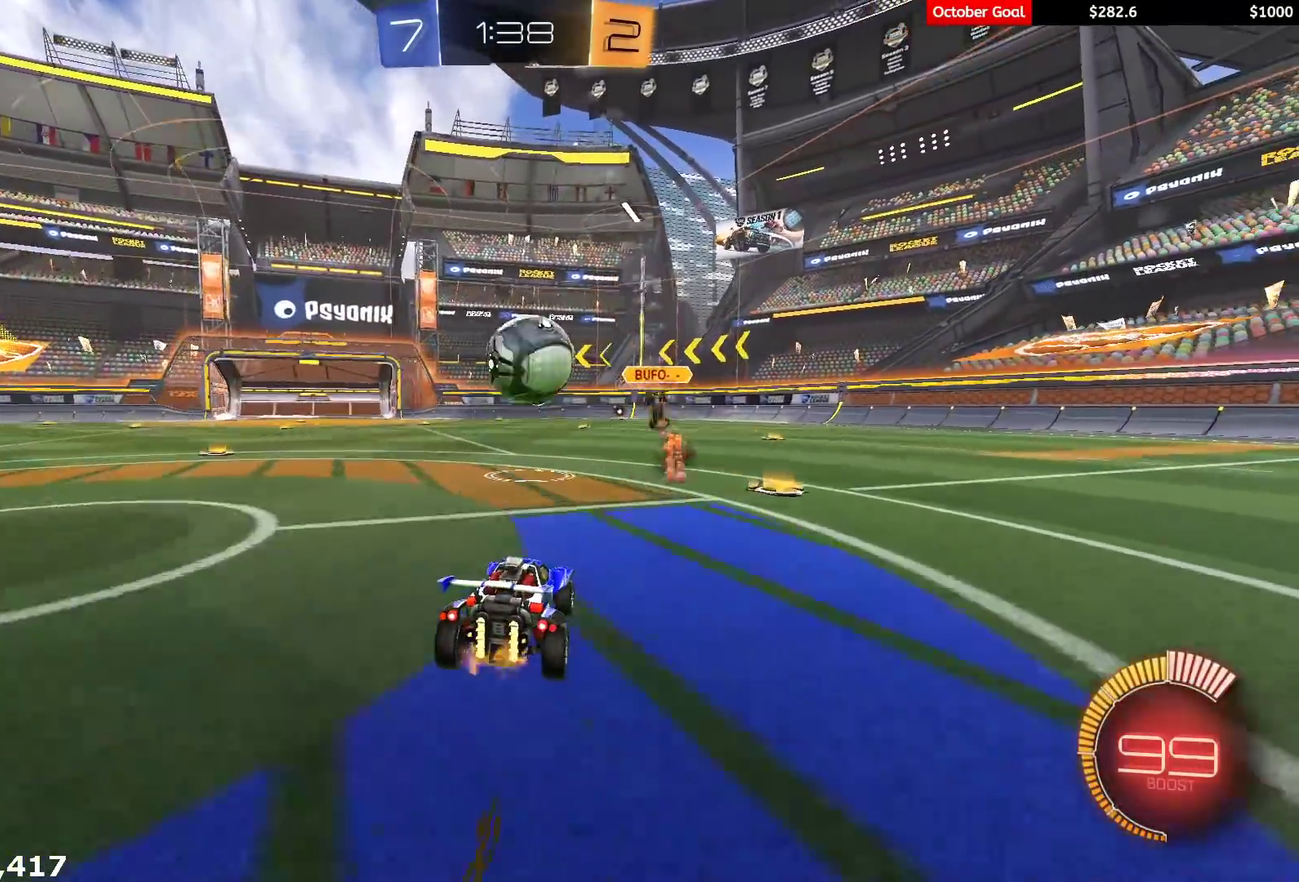
{"buttons": ["Y"], "left_stick": "left", "right_stick": "center", "events": [[133, "L2", "down"], [250, "L2", "up"], [267, "R2", "down"], [450, "Y", "down"], [450, "left_stick", "left"], [483, "R2", "up"]]}
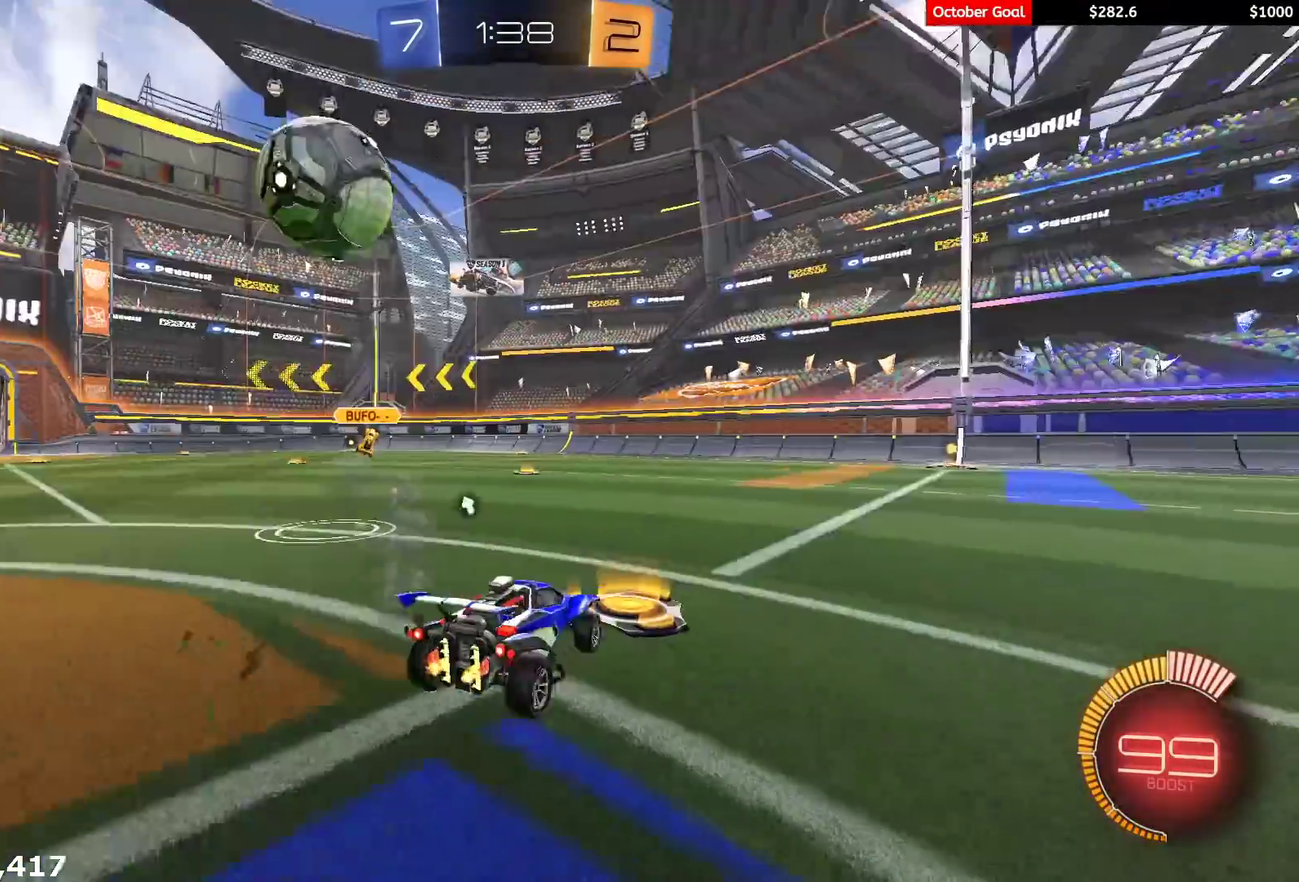
{"buttons": ["R2"], "left_stick": "center", "right_stick": "center", "events": [[33, "Y", "up"], [300, "R2", "down"], [483, "left_stick", "center"]]}
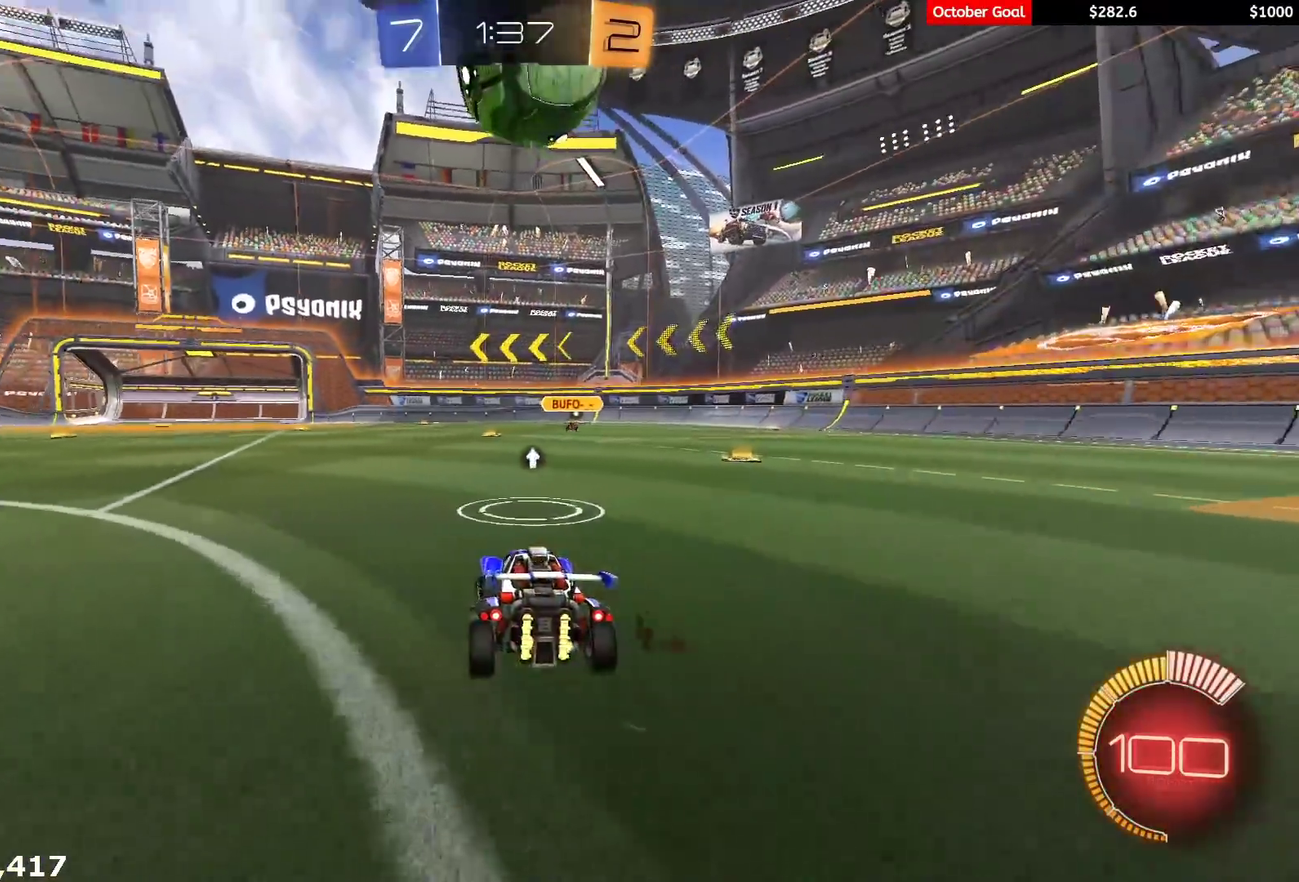
{"buttons": ["R2"], "left_stick": "right", "right_stick": "center", "events": [[83, "left_stick", "right"], [317, "left_stick", "center"], [433, "R2", "up"], [433, "left_stick", "right"], [483, "R2", "down"]]}
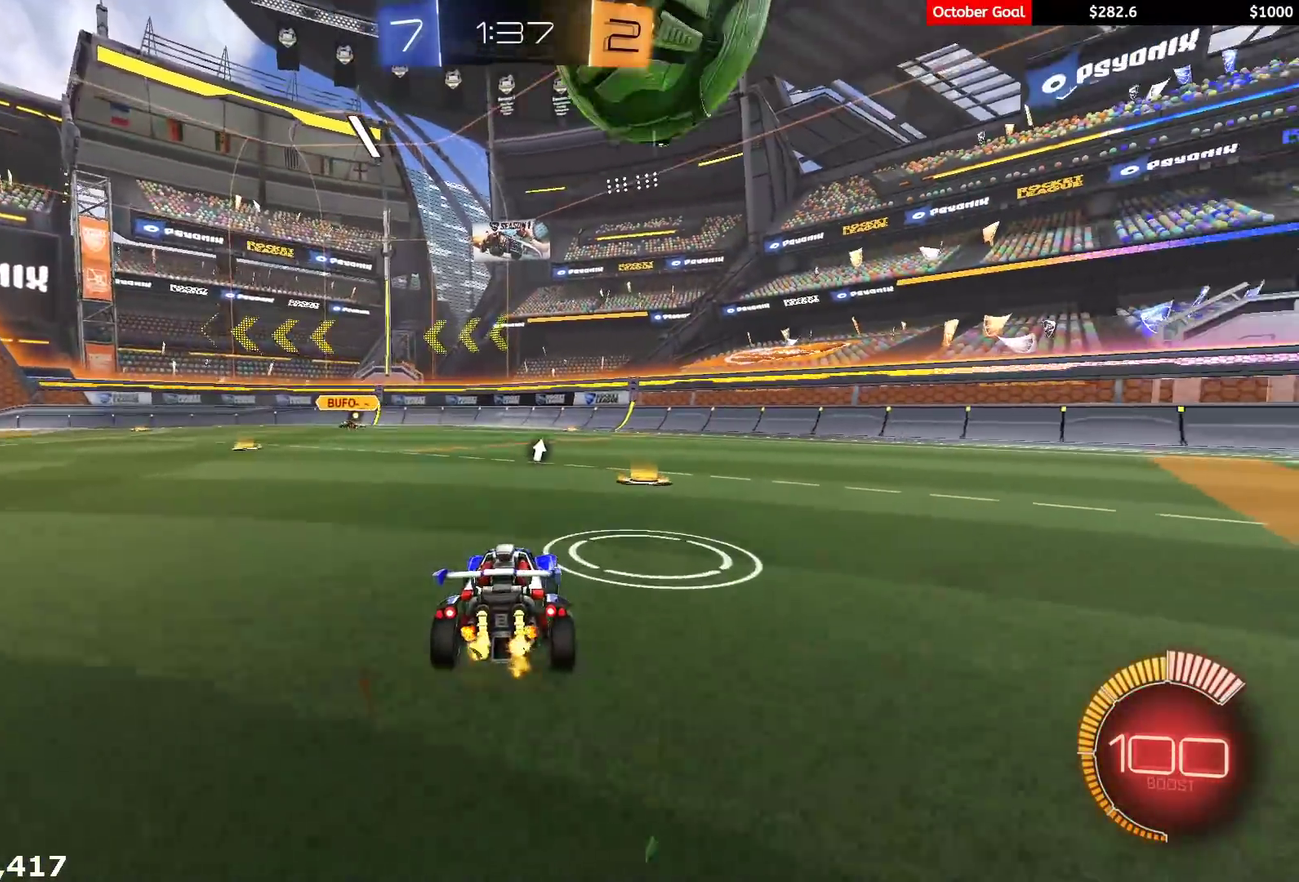
{"buttons": [], "left_stick": "right", "right_stick": "center", "events": [[50, "left_stick", "center"], [117, "R2", "up"], [250, "left_stick", "right"], [283, "L1", "down"], [383, "L1", "up"]]}
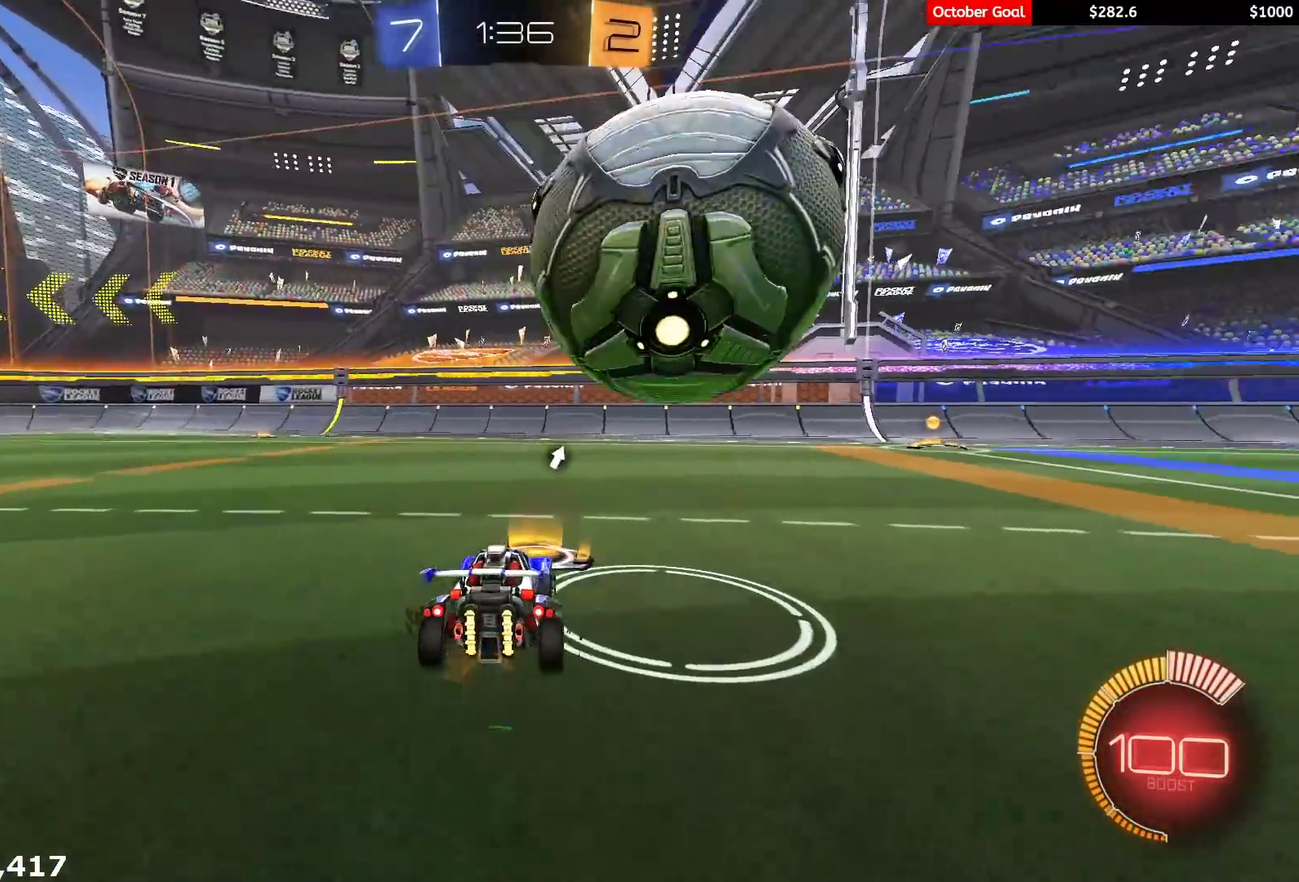
{"buttons": ["R1", "R2"], "left_stick": "center", "right_stick": "center", "events": [[350, "R2", "down"], [383, "R1", "down"], [383, "left_stick", "center"]]}
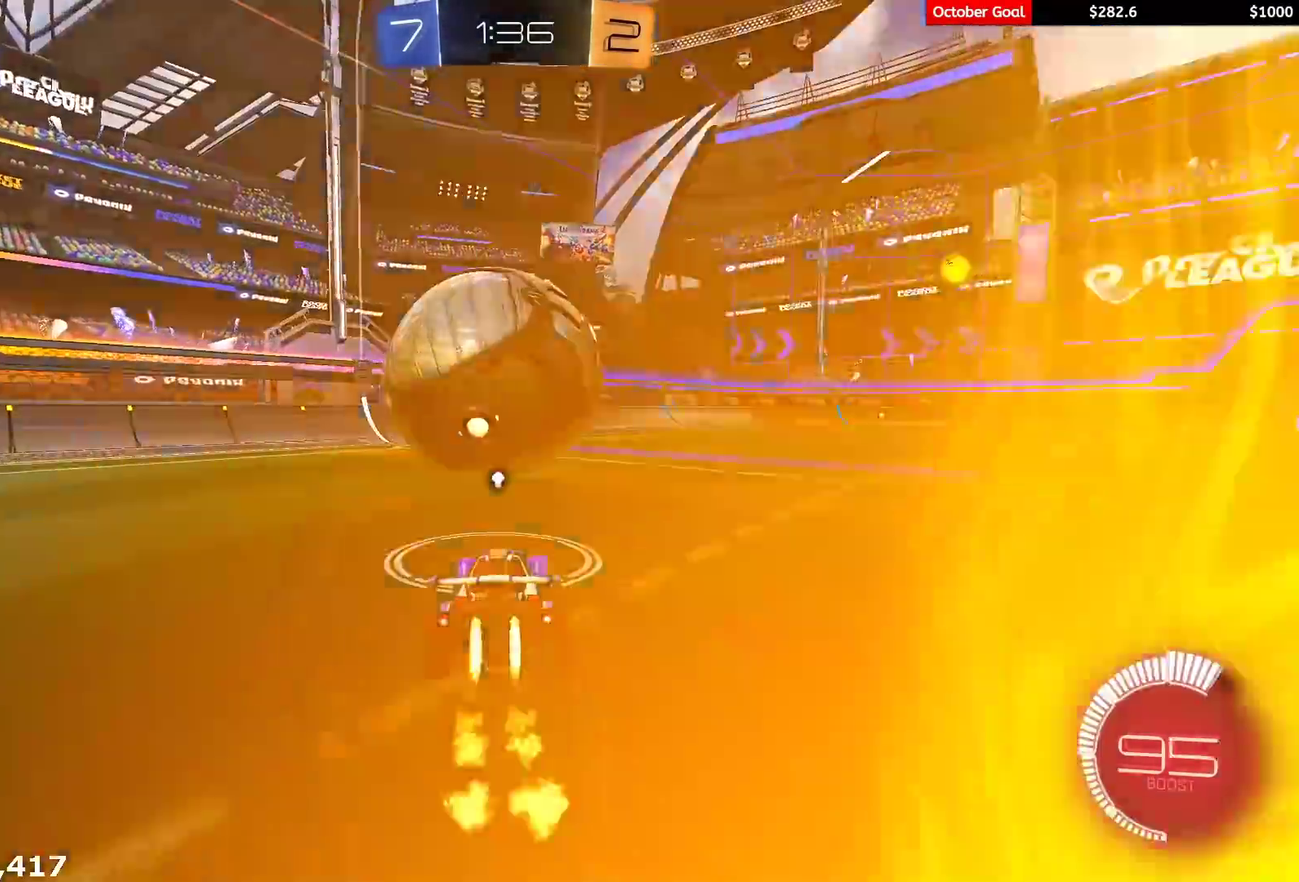
{"buttons": ["R1", "R2"], "left_stick": "right", "right_stick": "center", "events": [[150, "left_stick", "left"], [283, "left_stick", "center"], [333, "left_stick", "right"], [400, "Y", "down"], [467, "Y", "up"]]}
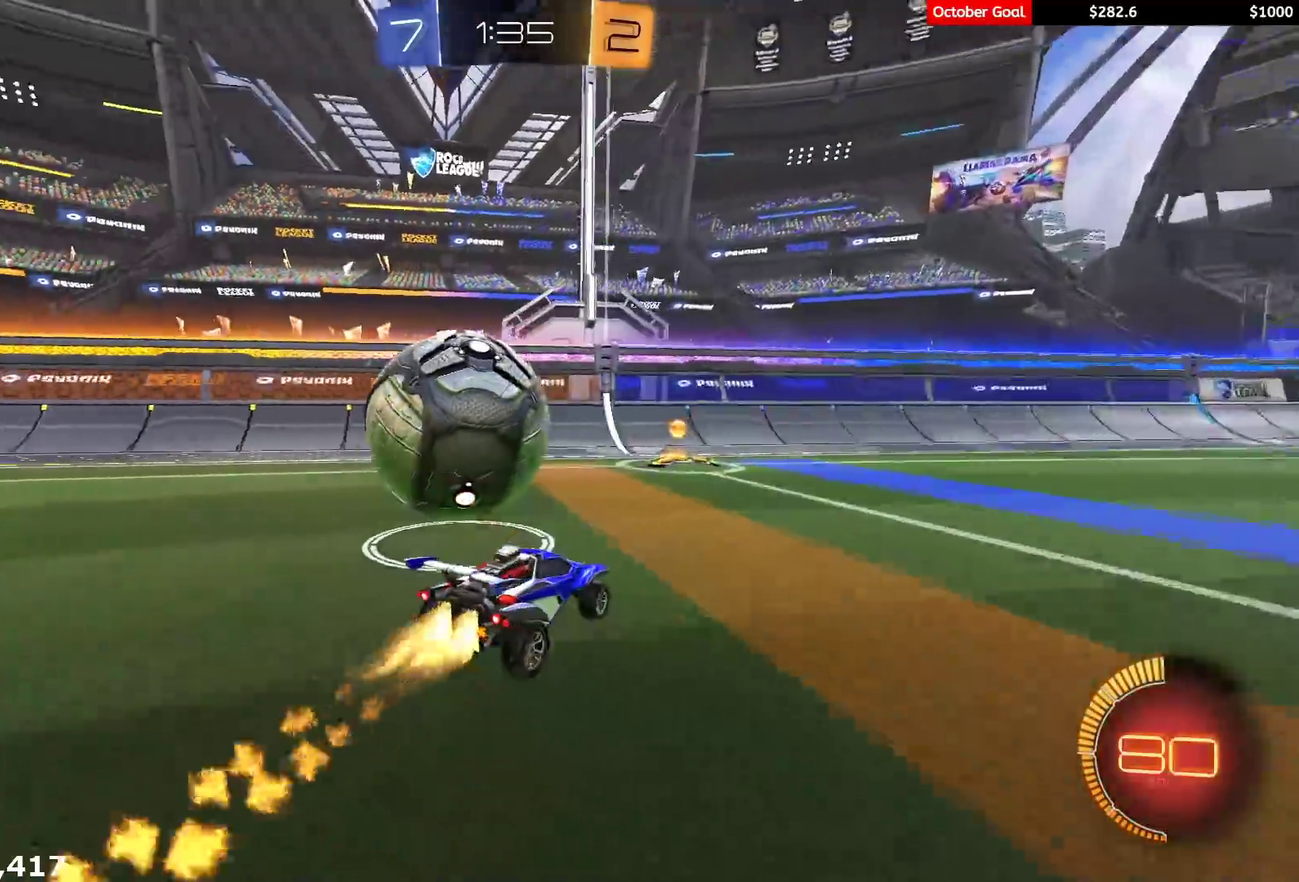
{"buttons": [], "left_stick": "left", "right_stick": "center", "events": [[17, "R1", "up"], [17, "left_stick", "center"], [100, "left_stick", "left"], [133, "R1", "down"], [283, "R1", "up"], [300, "left_stick", "center"], [367, "R2", "up"], [500, "left_stick", "left"]]}
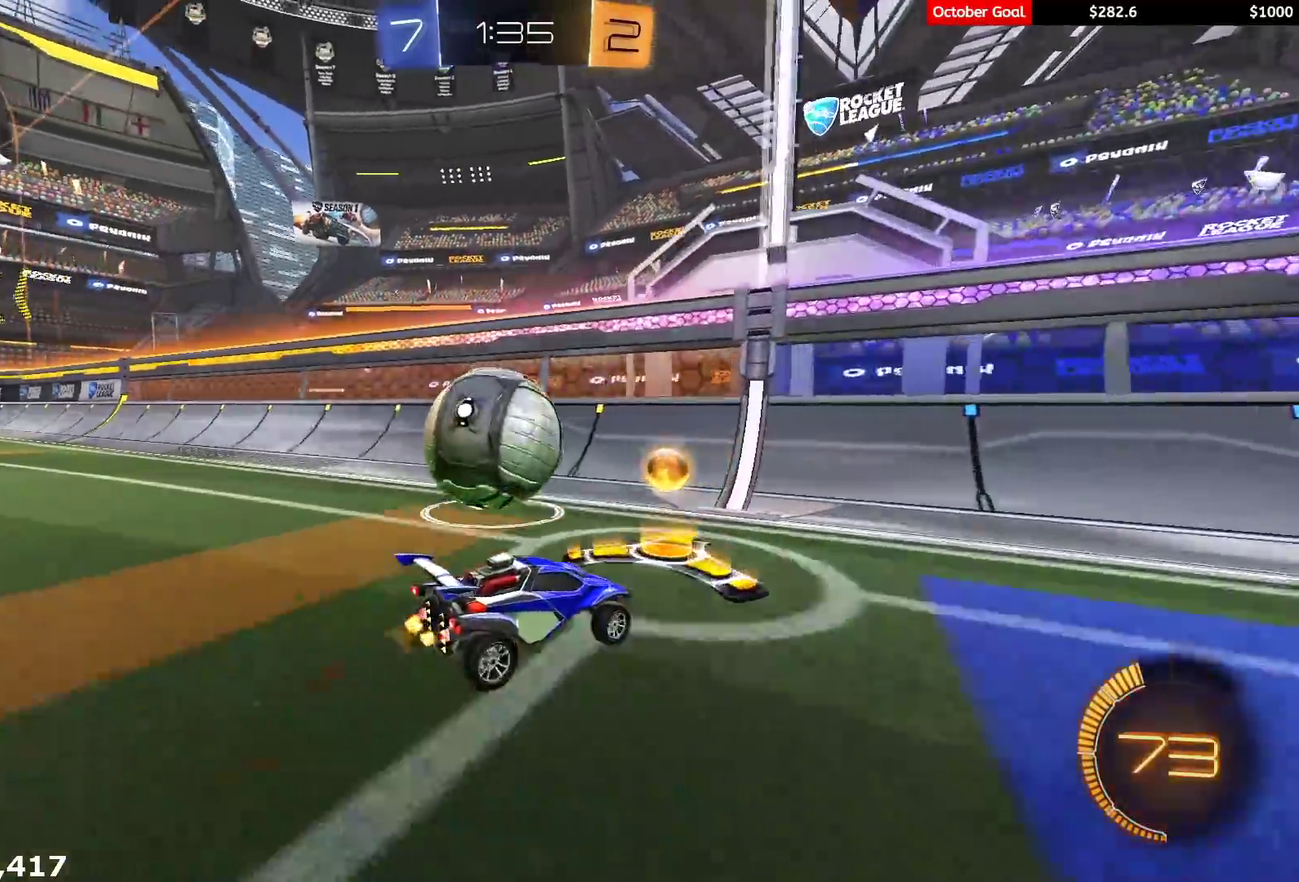
{"buttons": ["R1", "R2"], "left_stick": "left", "right_stick": "center", "events": [[33, "R2", "down"], [217, "R1", "down"], [300, "left_stick", "center"], [383, "left_stick", "left"]]}
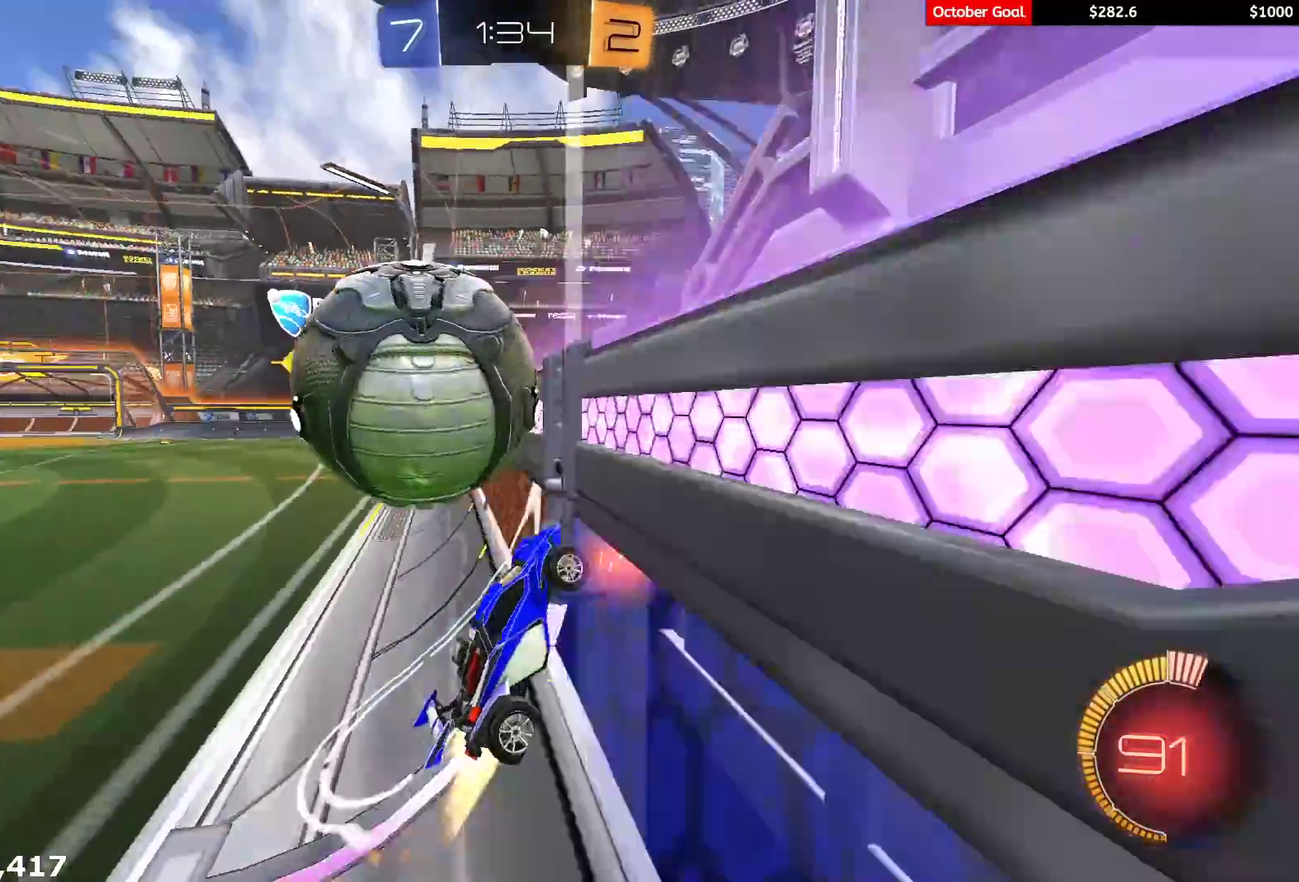
{"buttons": ["X", "R1", "R2"], "left_stick": "down", "right_stick": "center", "events": [[17, "L2", "down"], [50, "R1", "up"], [50, "R2", "up"], [133, "L2", "up"], [133, "left_stick", "right"], [150, "A", "down"], [150, "R2", "down"], [200, "X", "down"], [267, "A", "up"], [267, "left_stick", "down-right"], [317, "left_stick", "right"], [333, "R1", "down"], [417, "left_stick", "down-right"], [500, "left_stick", "down"]]}
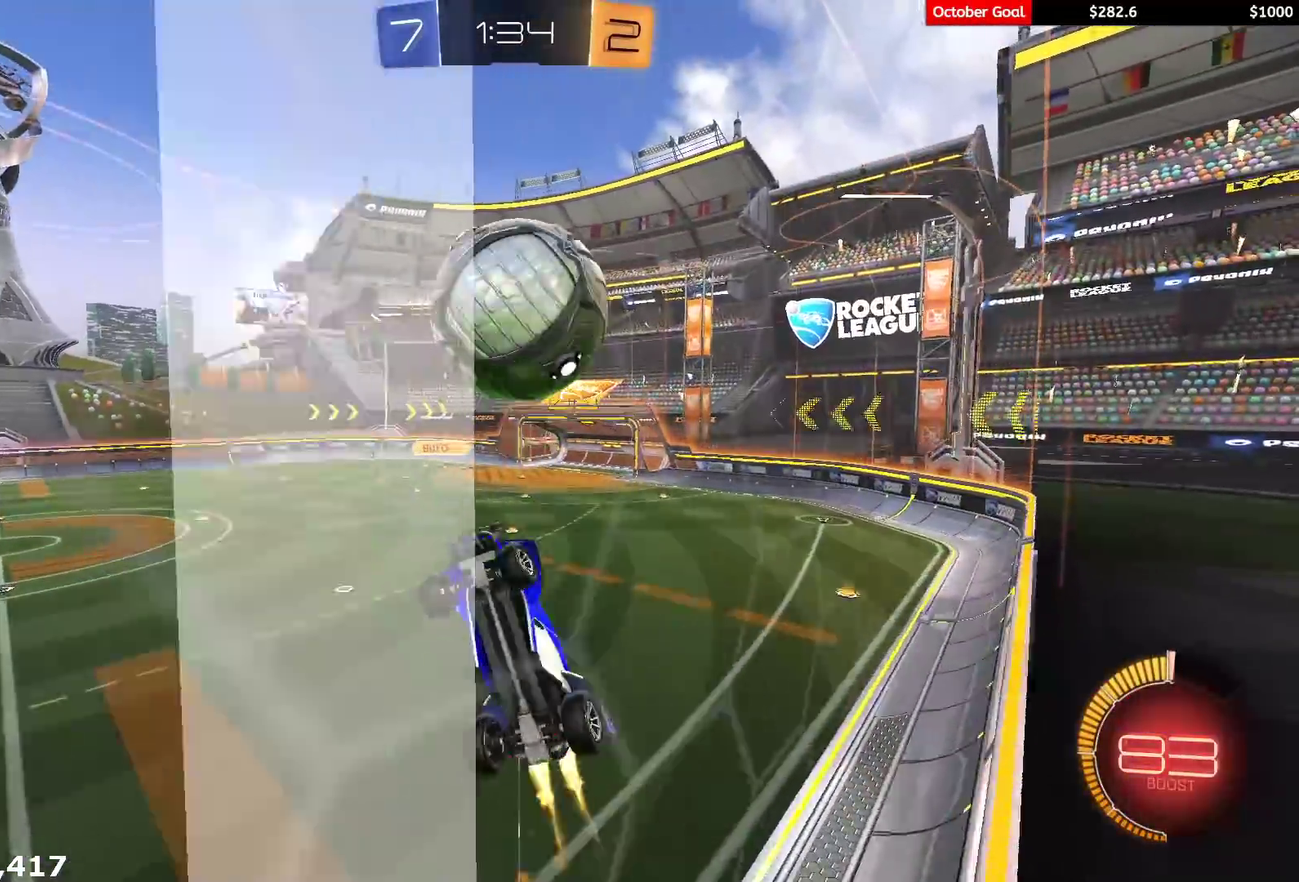
{"buttons": ["X", "R1", "R2"], "left_stick": "up-left", "right_stick": "center", "events": [[33, "R1", "up"], [50, "left_stick", "down-right"], [217, "left_stick", "down-left"], [250, "R1", "down"], [300, "left_stick", "right"], [417, "left_stick", "up"], [483, "left_stick", "up-left"]]}
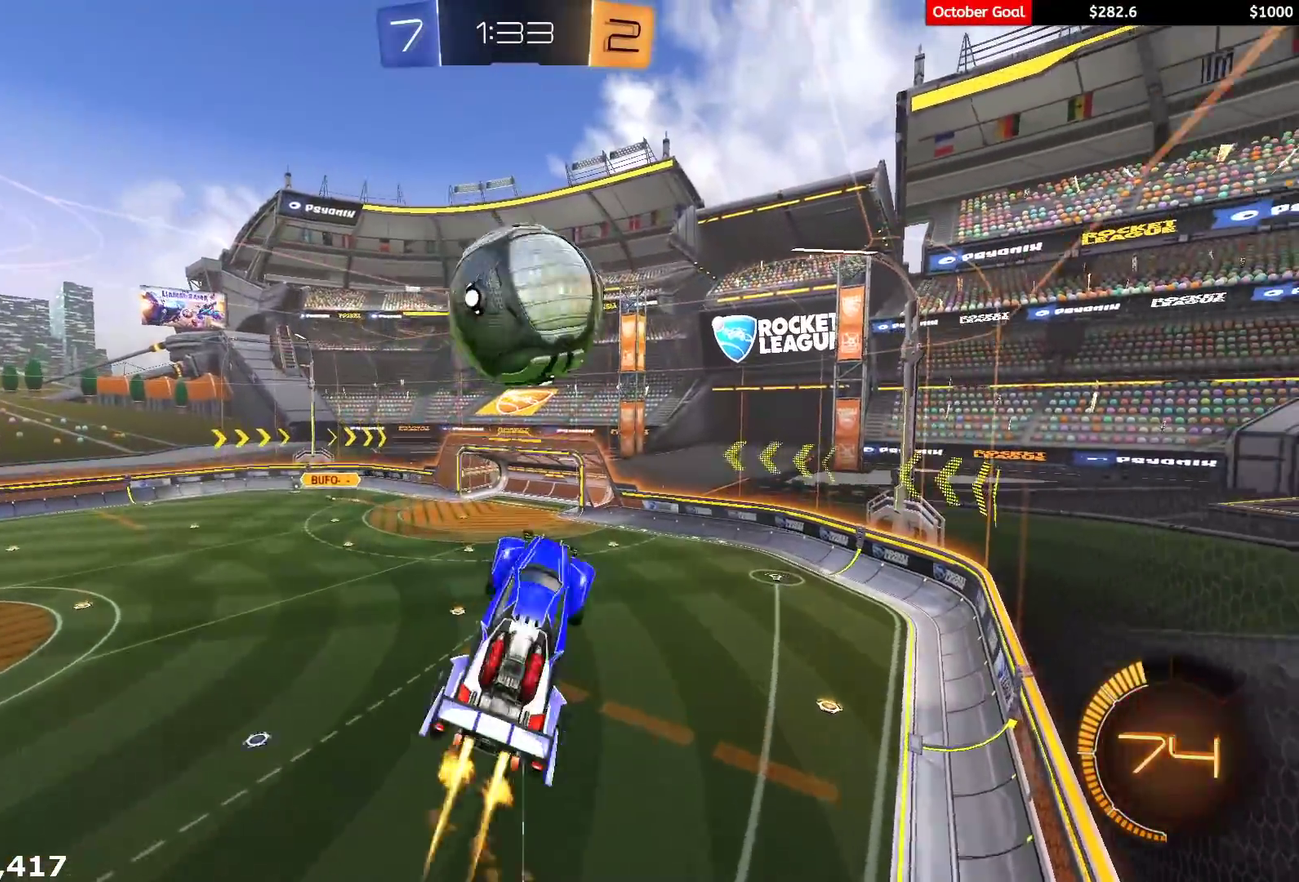
{"buttons": ["R1", "R2"], "left_stick": "down-left", "right_stick": "center", "events": [[33, "left_stick", "left"], [83, "left_stick", "down-left"], [100, "L1", "down"], [150, "left_stick", "left"], [200, "R1", "up"], [217, "X", "up"], [317, "left_stick", "down-left"], [400, "R1", "down"], [500, "L1", "up"]]}
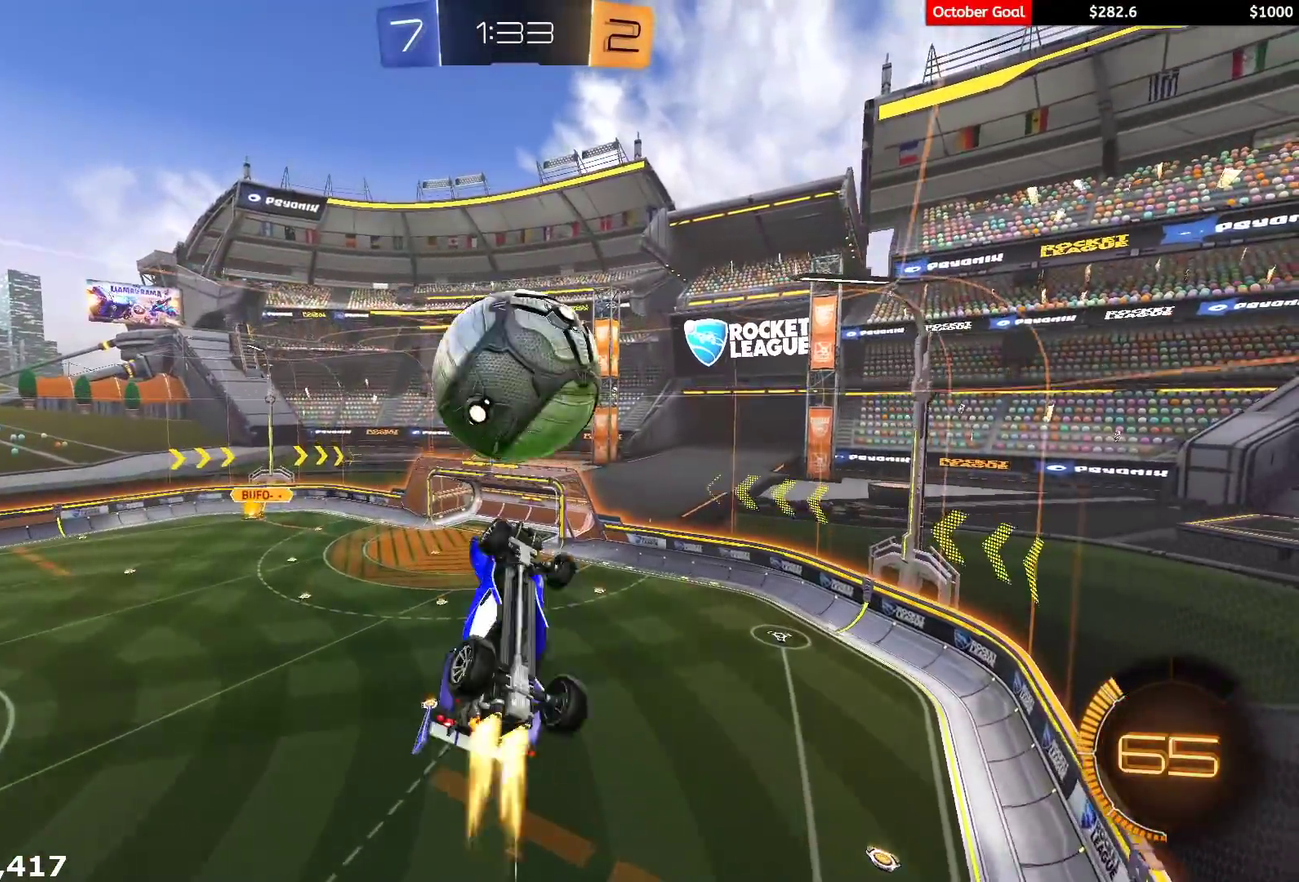
{"buttons": ["X", "R2"], "left_stick": "up", "right_stick": "center", "events": [[283, "left_stick", "down"], [367, "R1", "up"], [367, "left_stick", "up"], [500, "X", "down"]]}
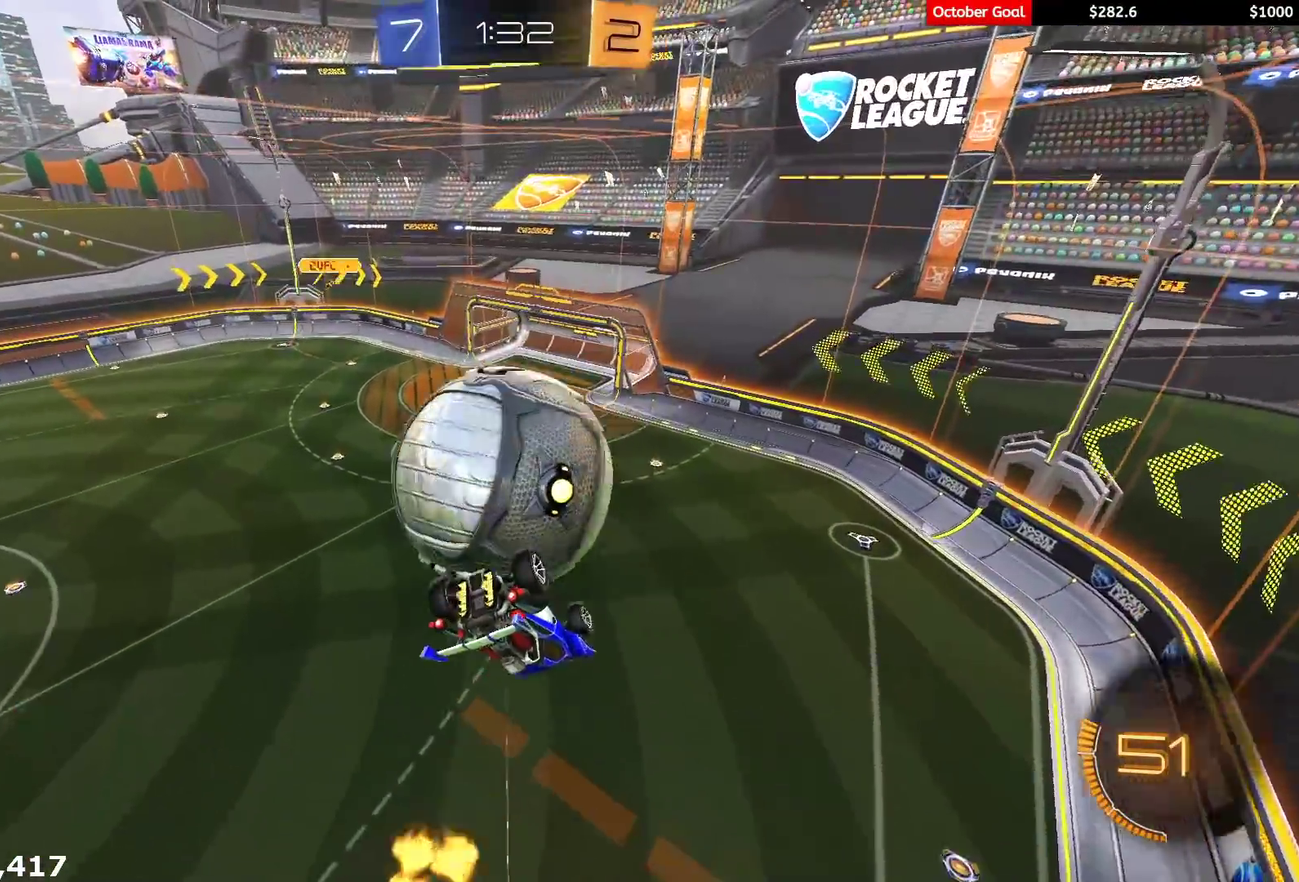
{"buttons": ["X", "R2"], "left_stick": "down-right", "right_stick": "center", "events": [[67, "left_stick", "up-left"], [267, "X", "up"], [267, "left_stick", "left"], [333, "X", "down"], [500, "left_stick", "down-right"]]}
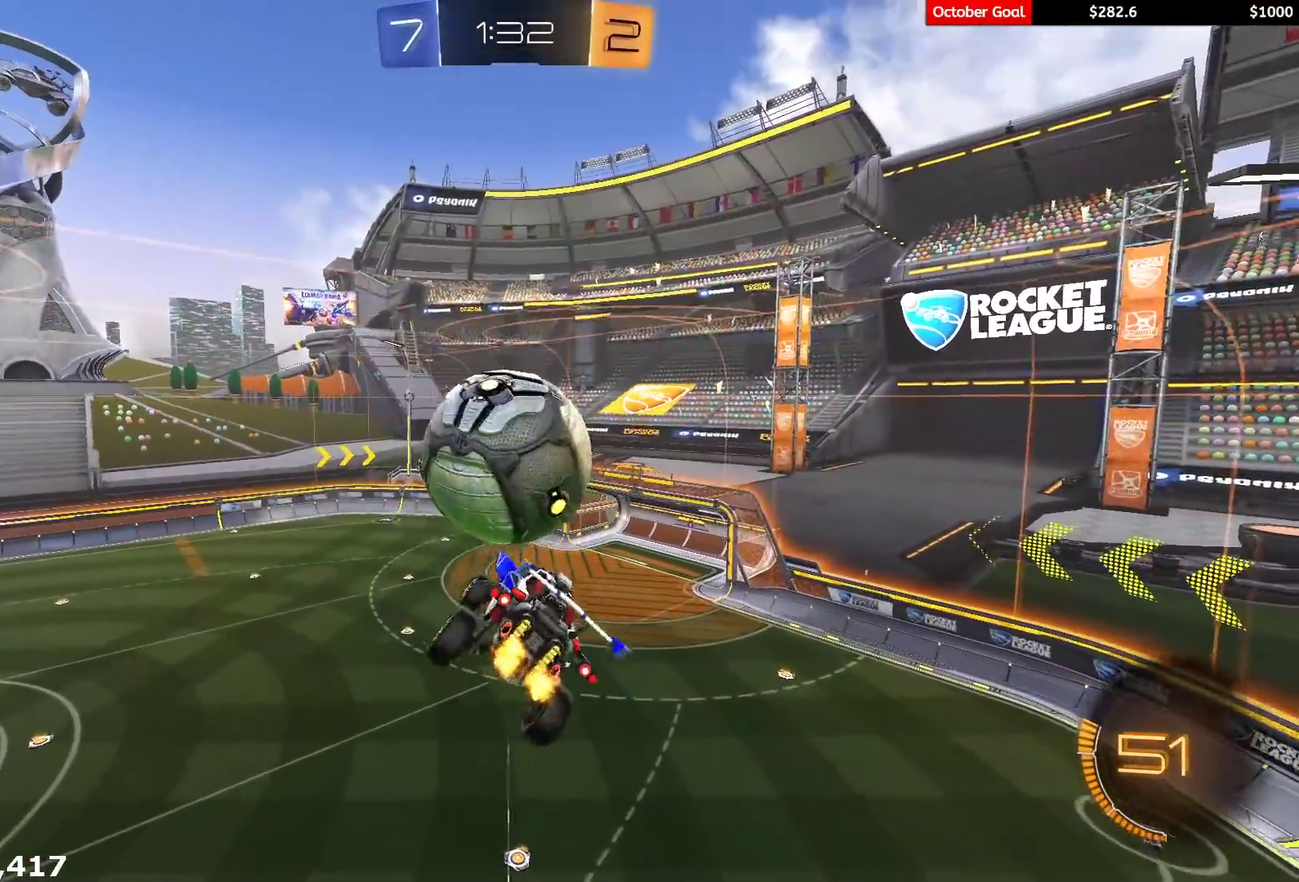
{"buttons": ["X", "R1", "R2"], "left_stick": "up-right", "right_stick": "center", "events": [[150, "left_stick", "right"], [367, "R1", "down"], [483, "left_stick", "up-right"]]}
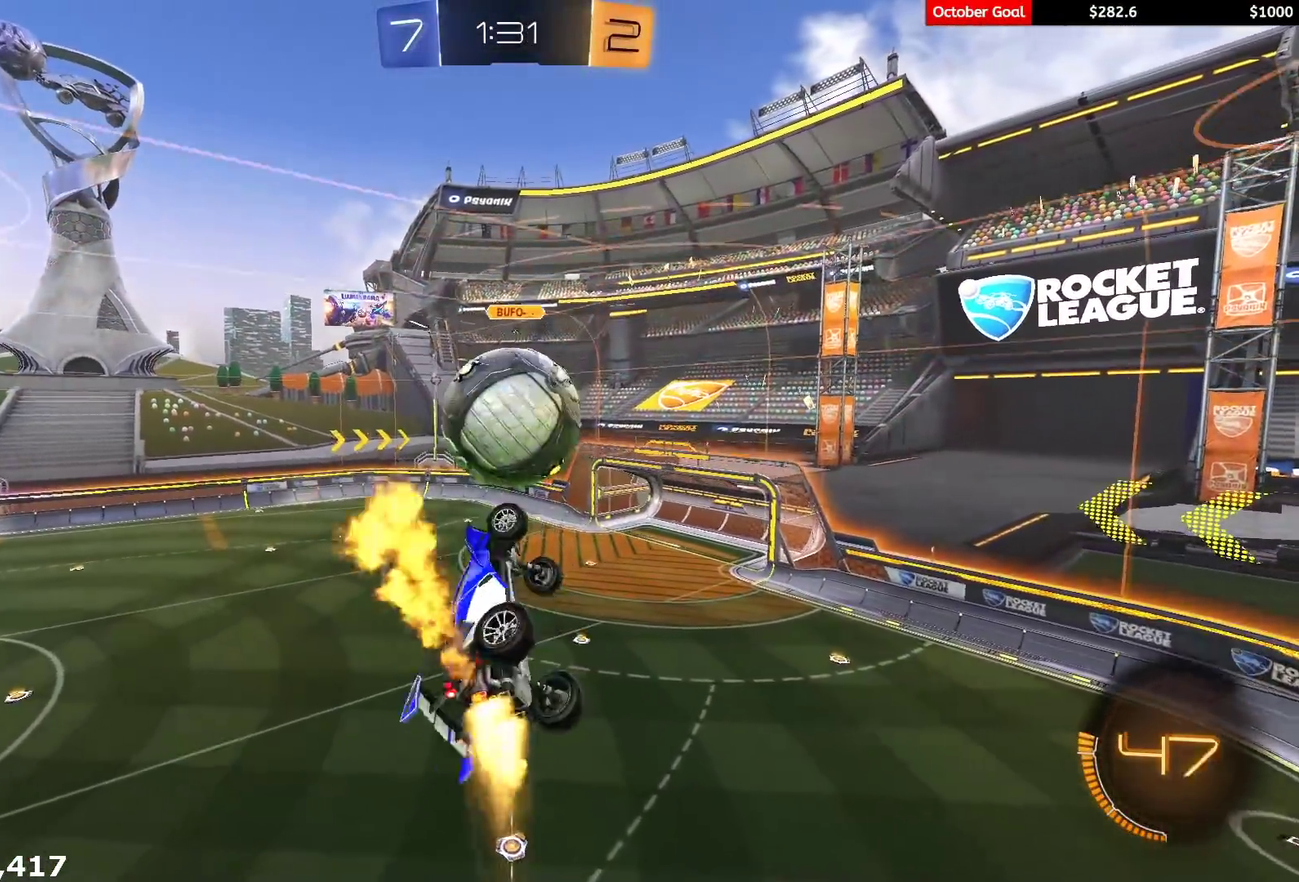
{"buttons": ["X"], "left_stick": "right", "right_stick": "center", "events": [[50, "R1", "up"], [133, "left_stick", "right"], [267, "R2", "up"]]}
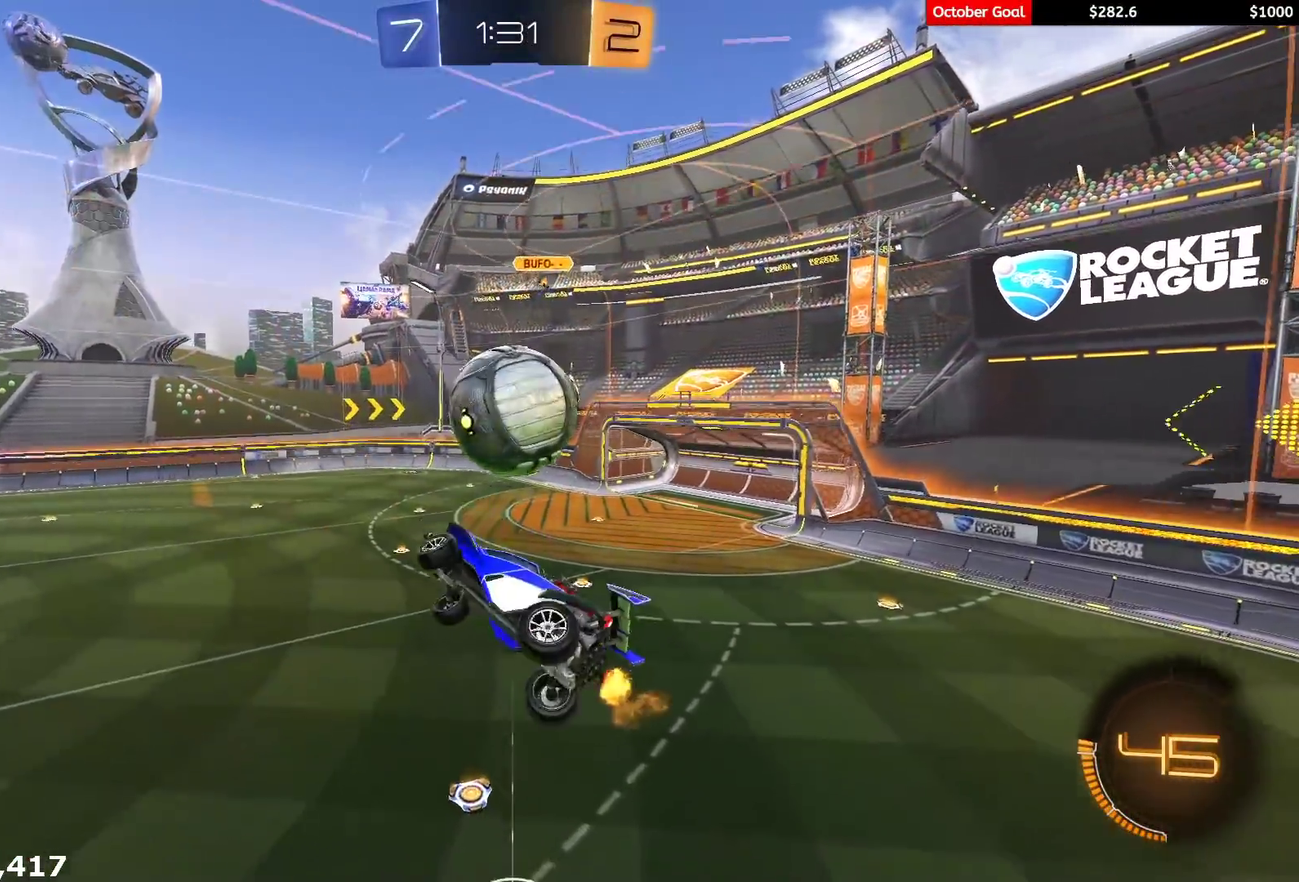
{"buttons": ["X"], "left_stick": "up-right", "right_stick": "center", "events": [[233, "A", "down"], [350, "A", "up"], [450, "left_stick", "up-right"]]}
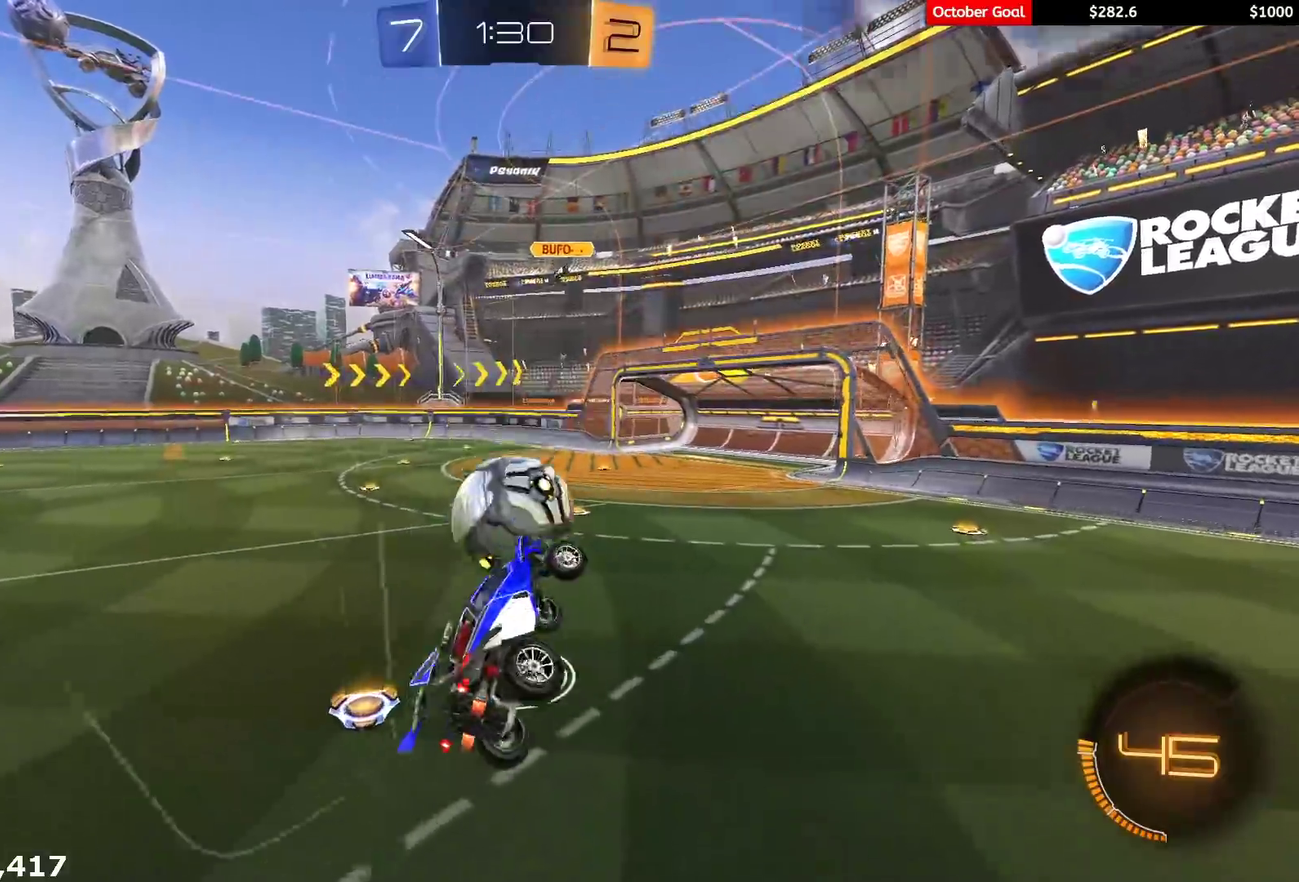
{"buttons": ["X", "R1", "R2"], "left_stick": "up", "right_stick": "center"}
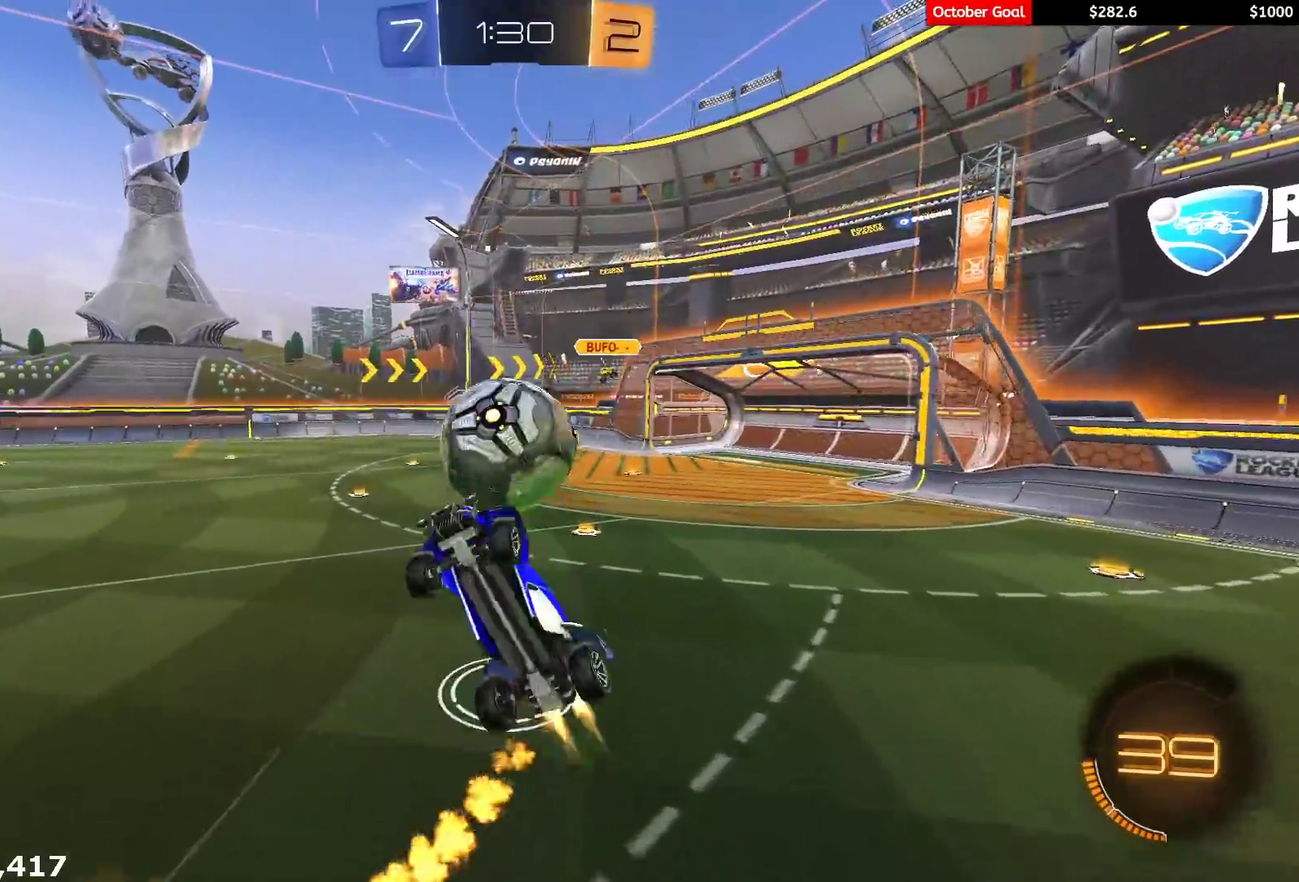
{"buttons": ["X", "R1", "R2"], "left_stick": "right", "right_stick": "center"}
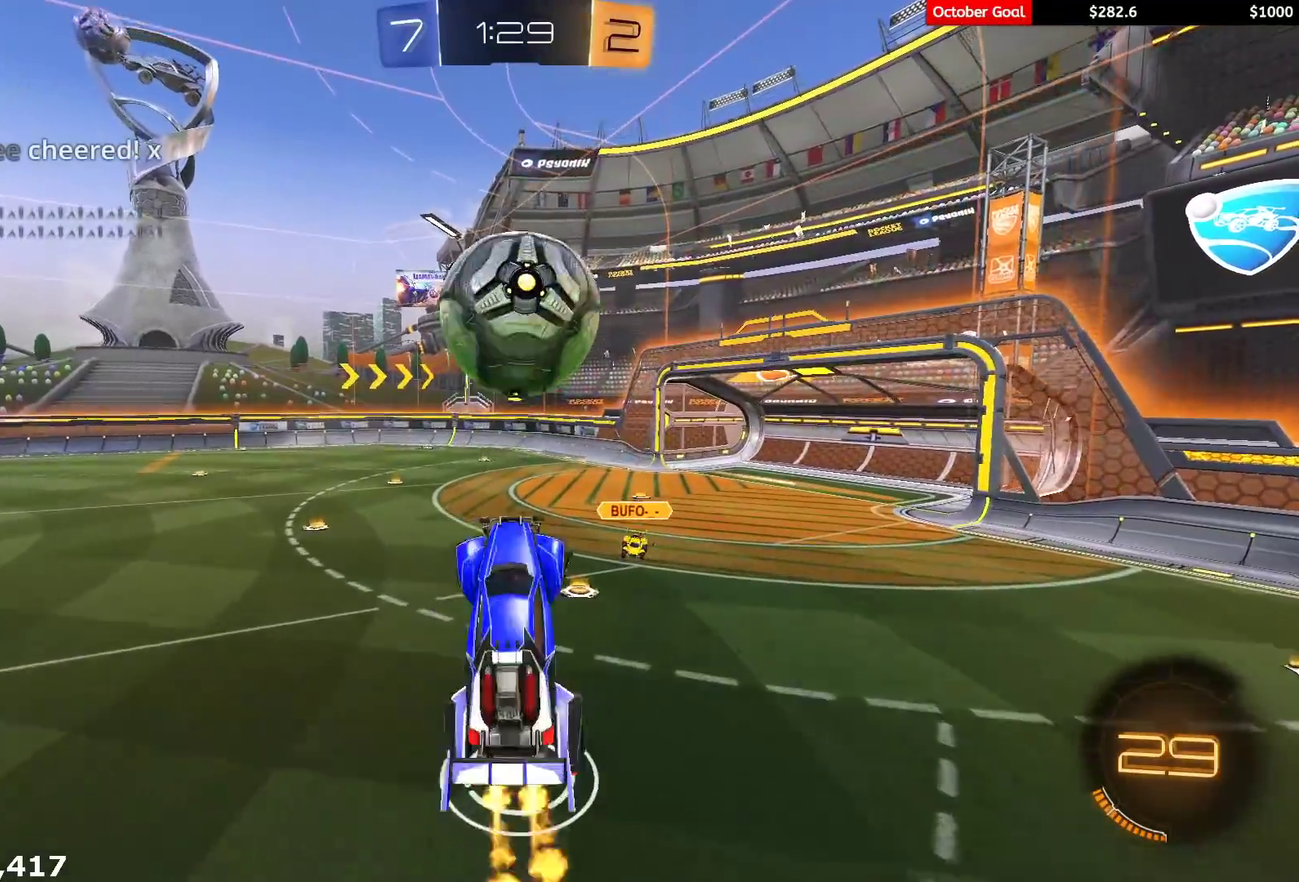
{"buttons": ["R1", "R2"], "left_stick": "down-left", "right_stick": "center", "events": [[150, "left_stick", "down-left"], [200, "L1", "down"], [267, "X", "up"], [333, "L1", "up"]]}
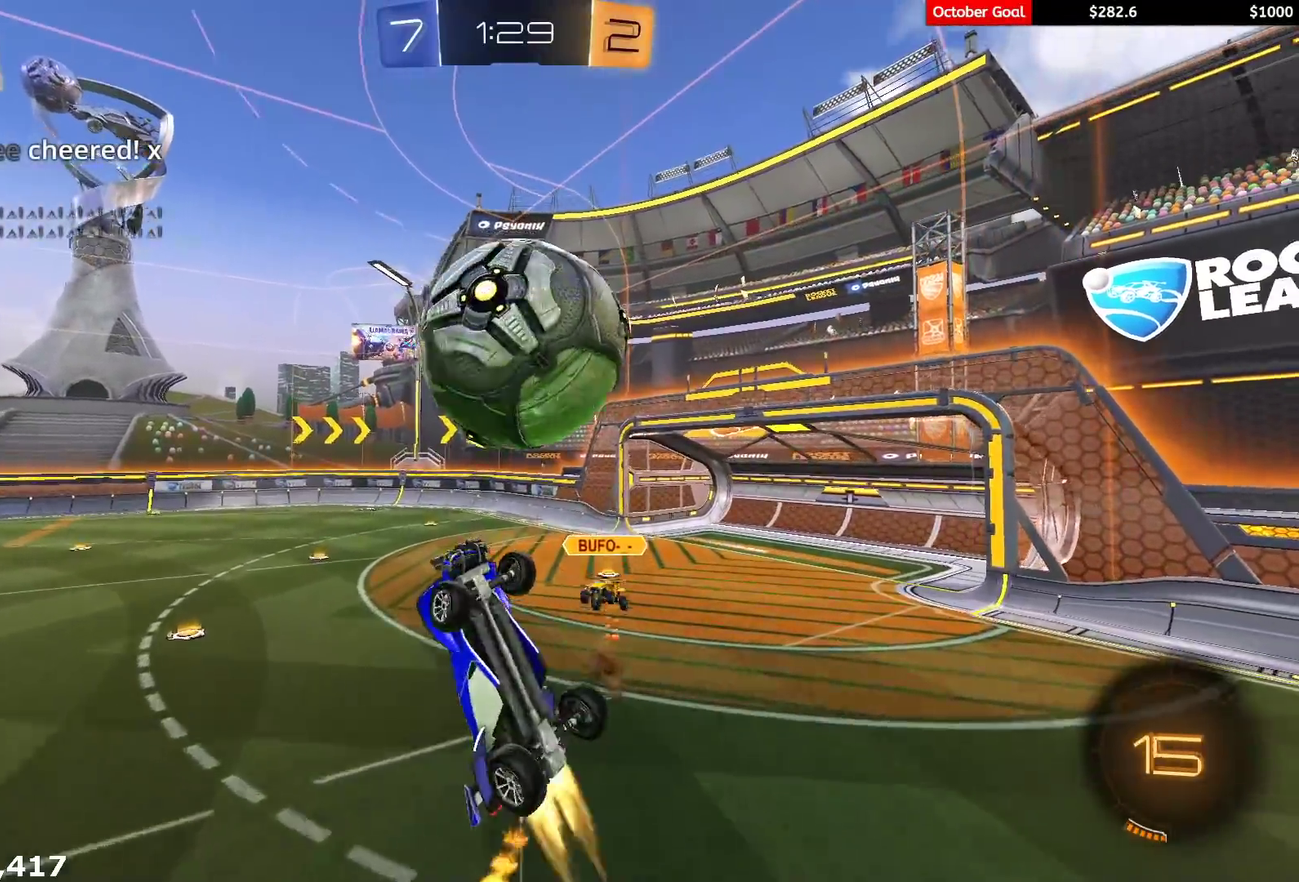
{"buttons": ["A", "L1", "R1", "R2", "L3"], "left_stick": "up-right", "right_stick": "center", "events": [[183, "R1", "up"], [200, "L1", "down"], [200, "left_stick", "down-right"], [267, "left_stick", "up-right"], [350, "A", "down"], [417, "L3", "down"], [433, "A", "up"], [483, "A", "down"], [500, "R1", "down"]]}